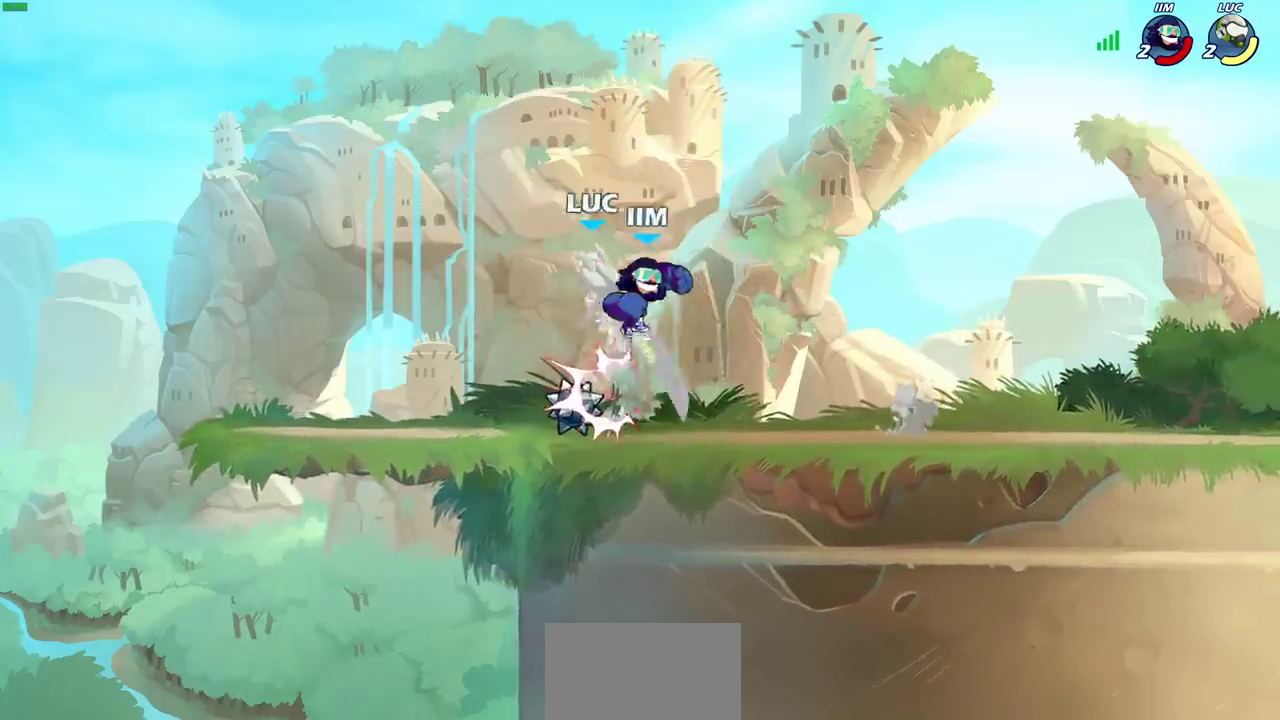
Gameplay with a controller (PlayStation layout); each line is a JSON object with the inputs held at the frame after it (dt_ms = milliseconds from this image to that frame). "events" lists button and stick changes between this image and that frame as [ms after this image, input, new state], when the widget could be followed in between. Not read: L1.
{"dt_ms": 600, "buttons": [], "left_stick": "up", "right_stick": "center", "events": [[283, "CROSS", "down"], [300, "R2", "down"], [300, "left_stick", "up"], [433, "left_stick", "up-right"], [517, "left_stick", "up"], [533, "CROSS", "up"], [567, "R2", "up"]]}
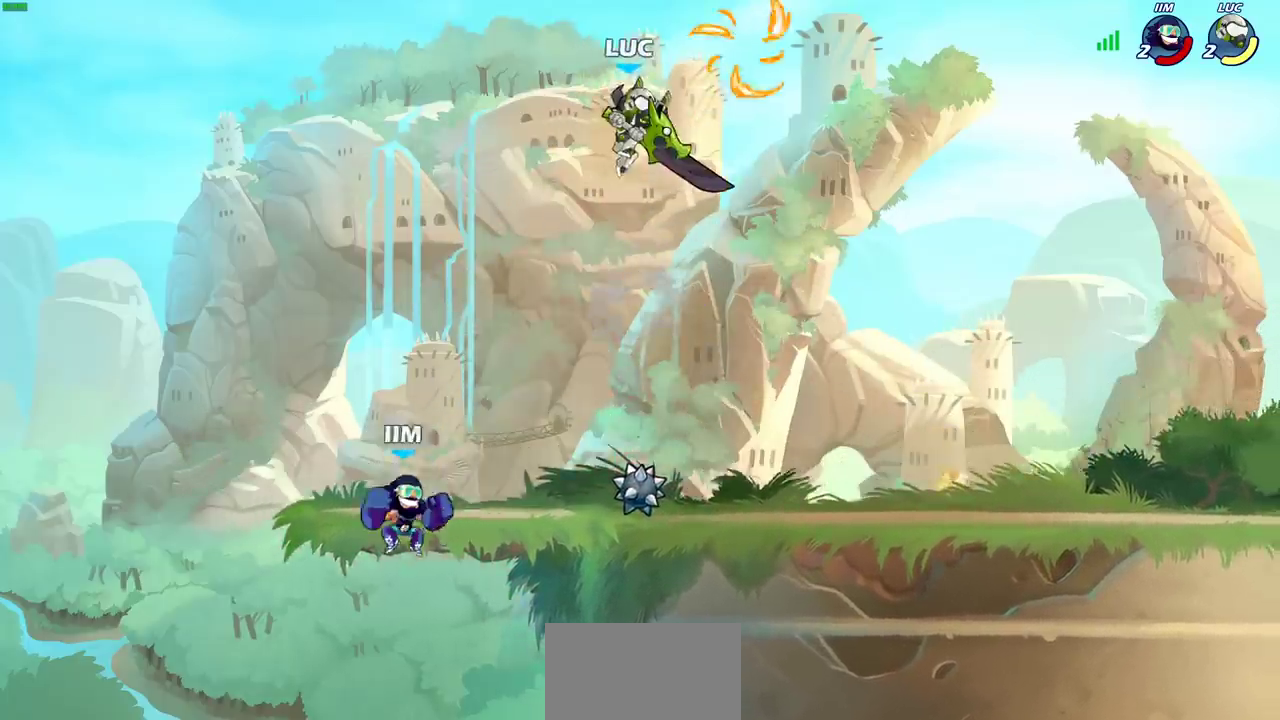
{"dt_ms": 400, "buttons": [], "left_stick": "down-left", "right_stick": "center", "events": [[17, "left_stick", "center"], [333, "left_stick", "left"], [383, "left_stick", "down-left"]]}
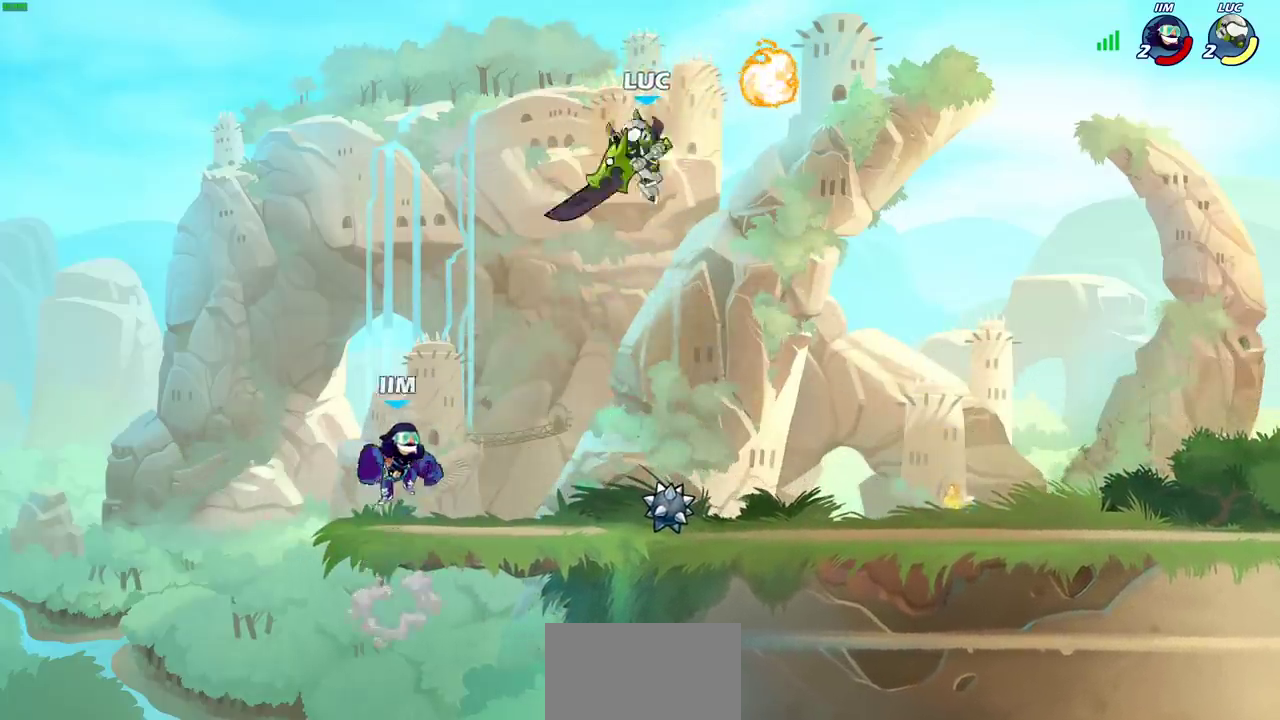
{"dt_ms": 600, "buttons": [], "left_stick": "down", "right_stick": "center", "events": [[50, "CIRCLE", "down"], [300, "left_stick", "down"], [600, "CIRCLE", "up"]]}
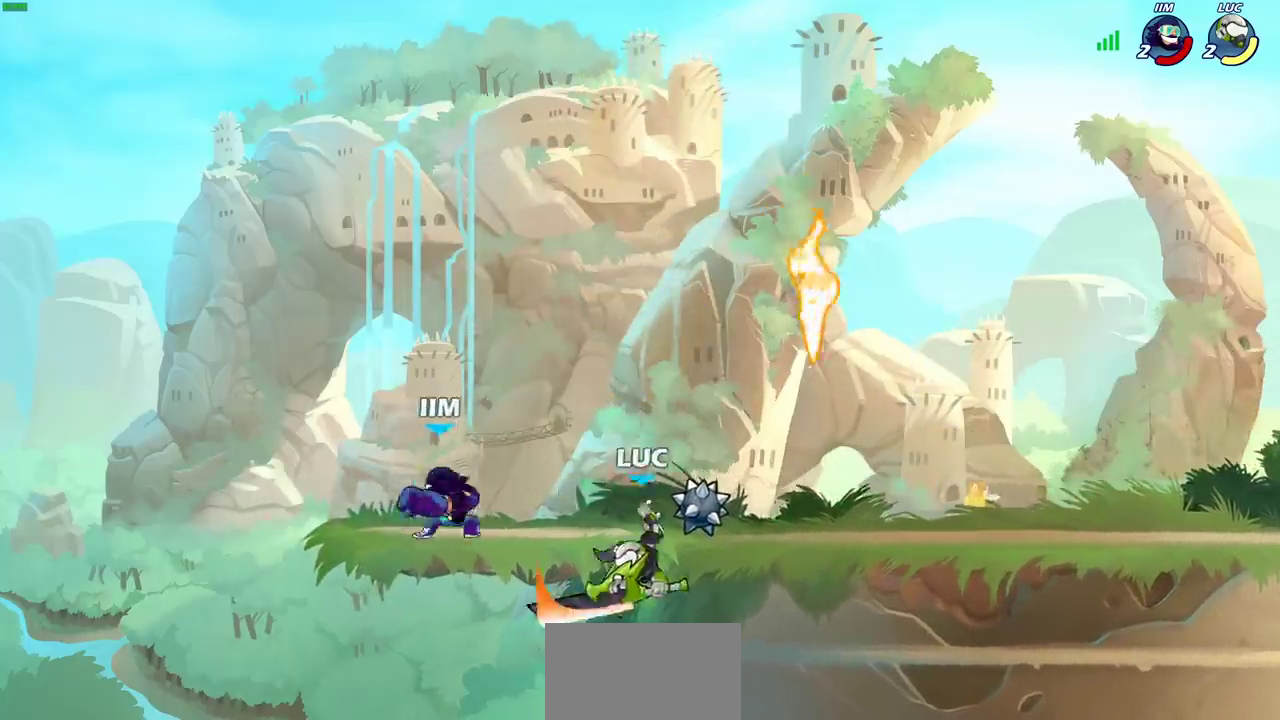
{"dt_ms": 400, "buttons": ["CROSS", "CIRCLE"], "left_stick": "up-right", "right_stick": "center", "events": [[50, "left_stick", "center"], [333, "CROSS", "down"], [367, "left_stick", "up-right"], [400, "CIRCLE", "down"]]}
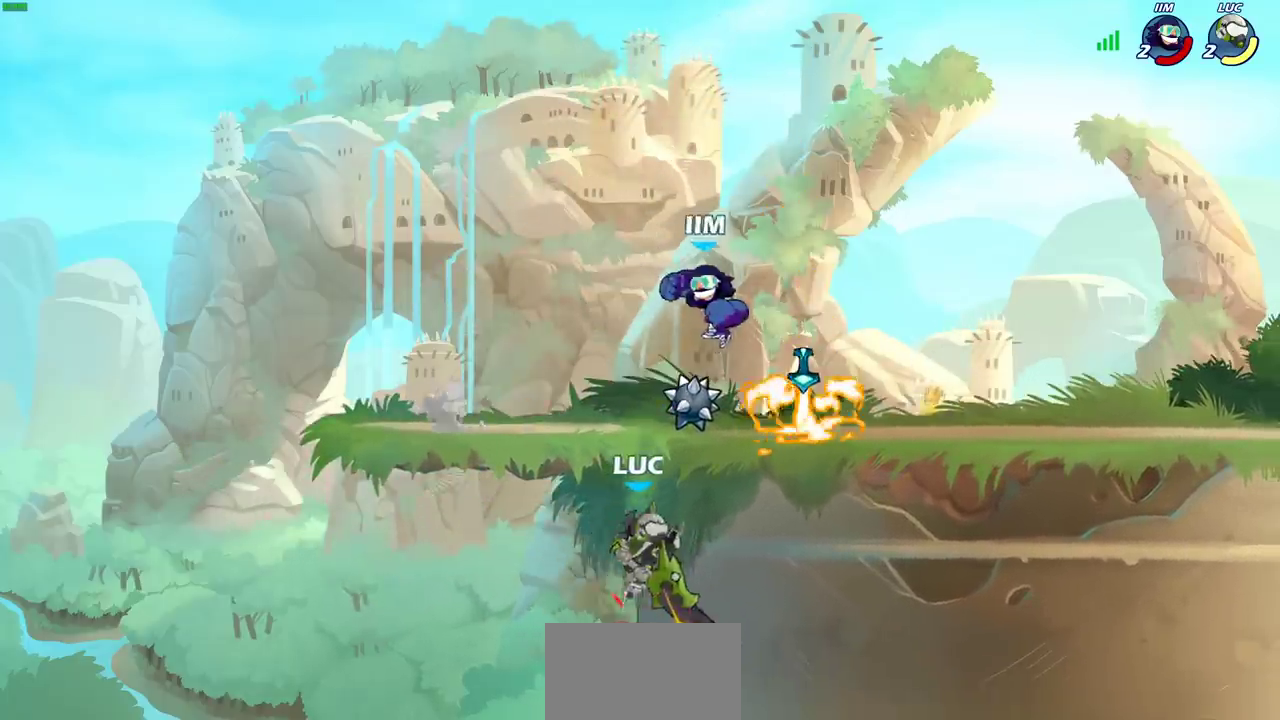
{"dt_ms": 300, "buttons": [], "left_stick": "up-right", "right_stick": "center", "events": [[17, "CROSS", "up"], [117, "CIRCLE", "up"], [167, "left_stick", "up"], [233, "left_stick", "up-right"]]}
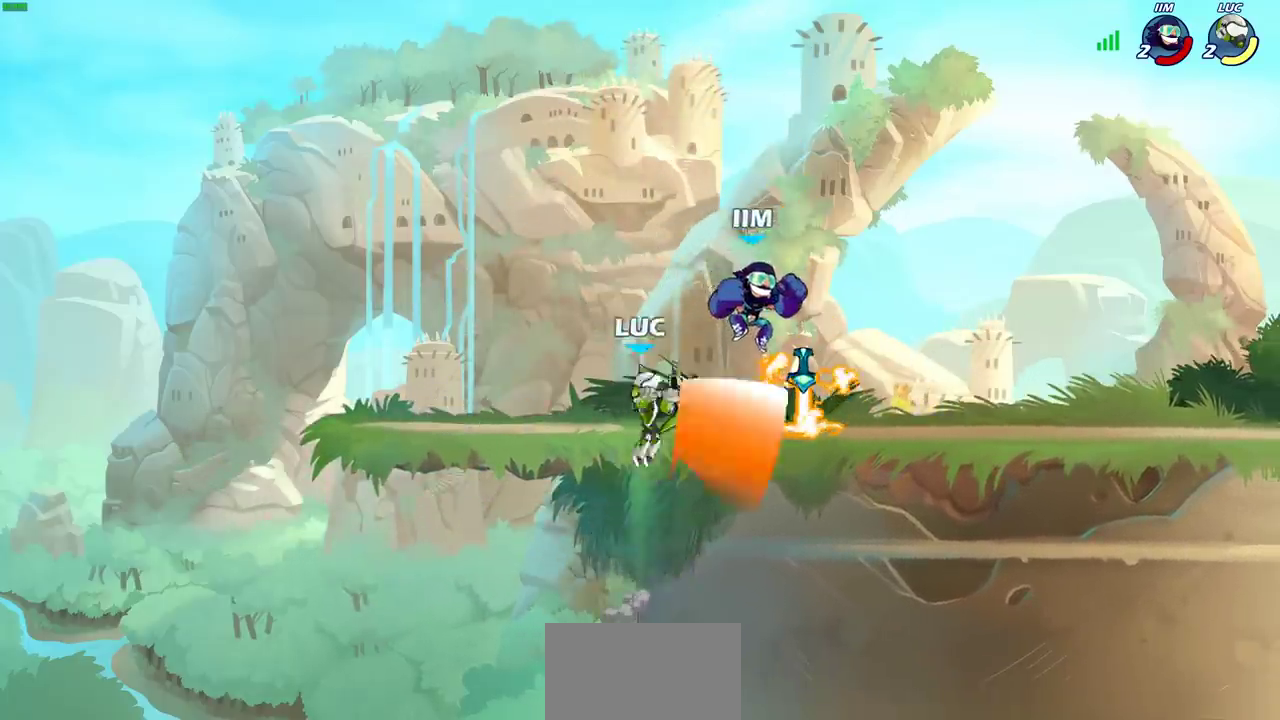
{"dt_ms": 700, "buttons": ["CROSS"], "left_stick": "up-left", "right_stick": "center", "events": [[433, "CROSS", "down"], [583, "CROSS", "up"], [600, "left_stick", "up-left"], [650, "CROSS", "down"]]}
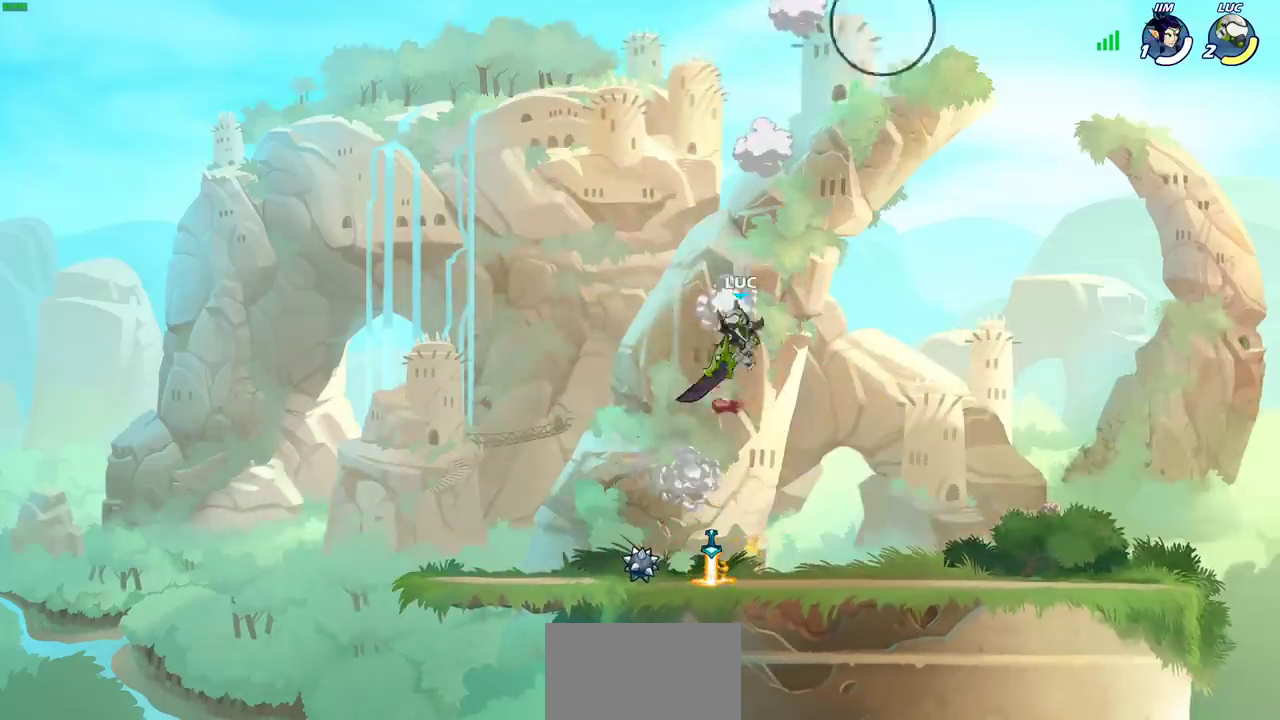
{"dt_ms": 700, "buttons": [], "left_stick": "down", "right_stick": "center", "events": [[33, "CROSS", "up"], [100, "left_stick", "up-right"], [300, "left_stick", "up"], [367, "left_stick", "center"], [667, "left_stick", "down"]]}
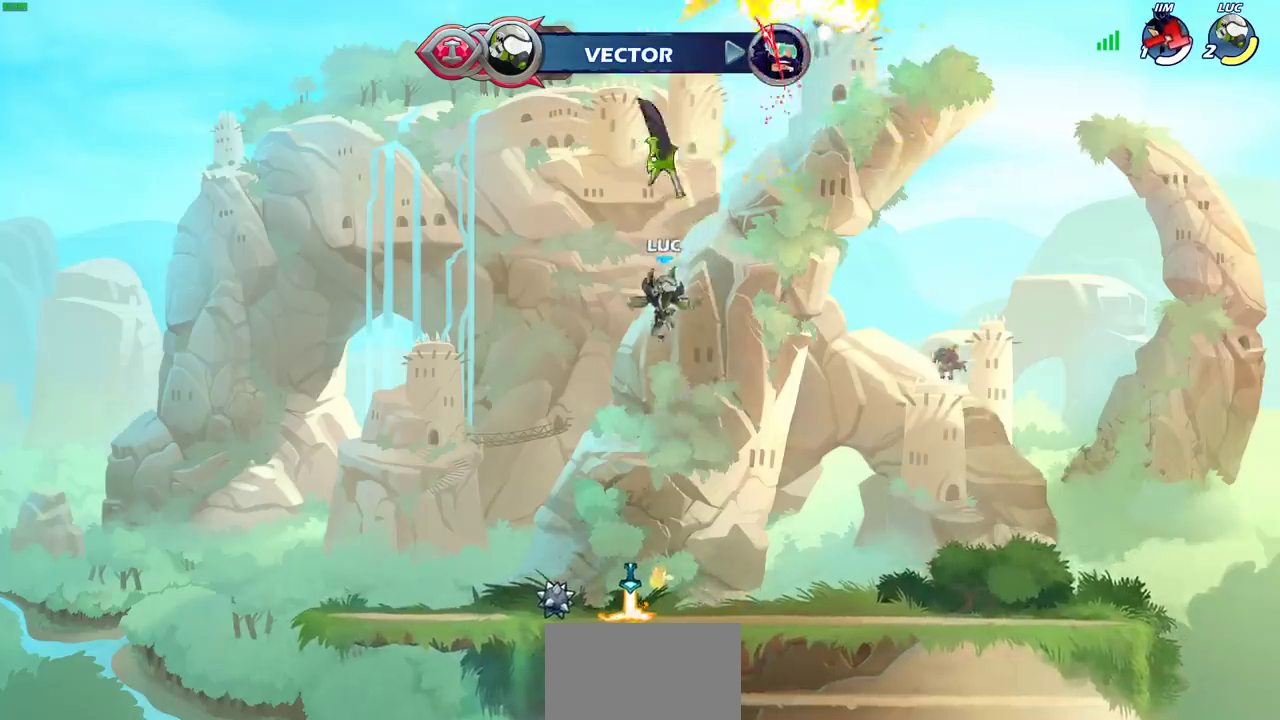
{"dt_ms": 300, "buttons": [], "left_stick": "down-left", "right_stick": "center", "events": [[283, "left_stick", "down-left"]]}
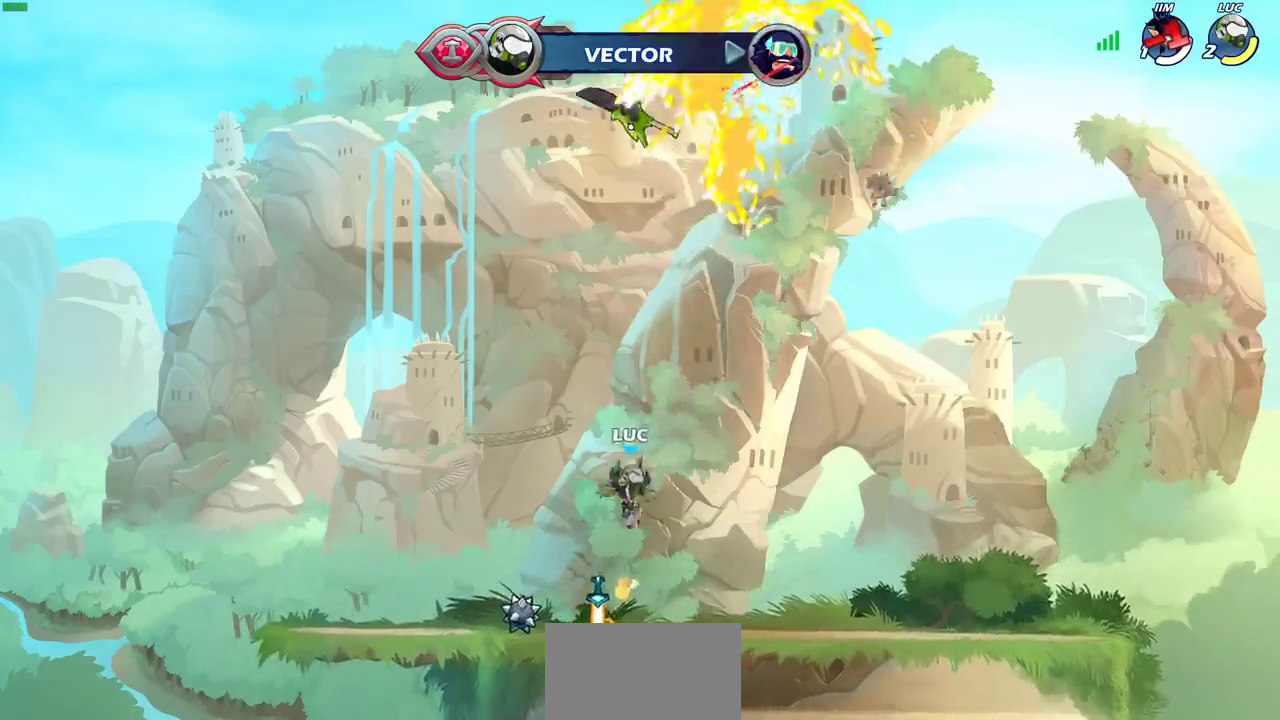
{"dt_ms": 500, "buttons": ["CIRCLE", "R2"], "left_stick": "up-right", "right_stick": "center", "events": [[133, "left_stick", "right"], [300, "R2", "down"], [333, "CROSS", "down"], [367, "left_stick", "up-right"], [417, "CIRCLE", "down"], [450, "CROSS", "up"]]}
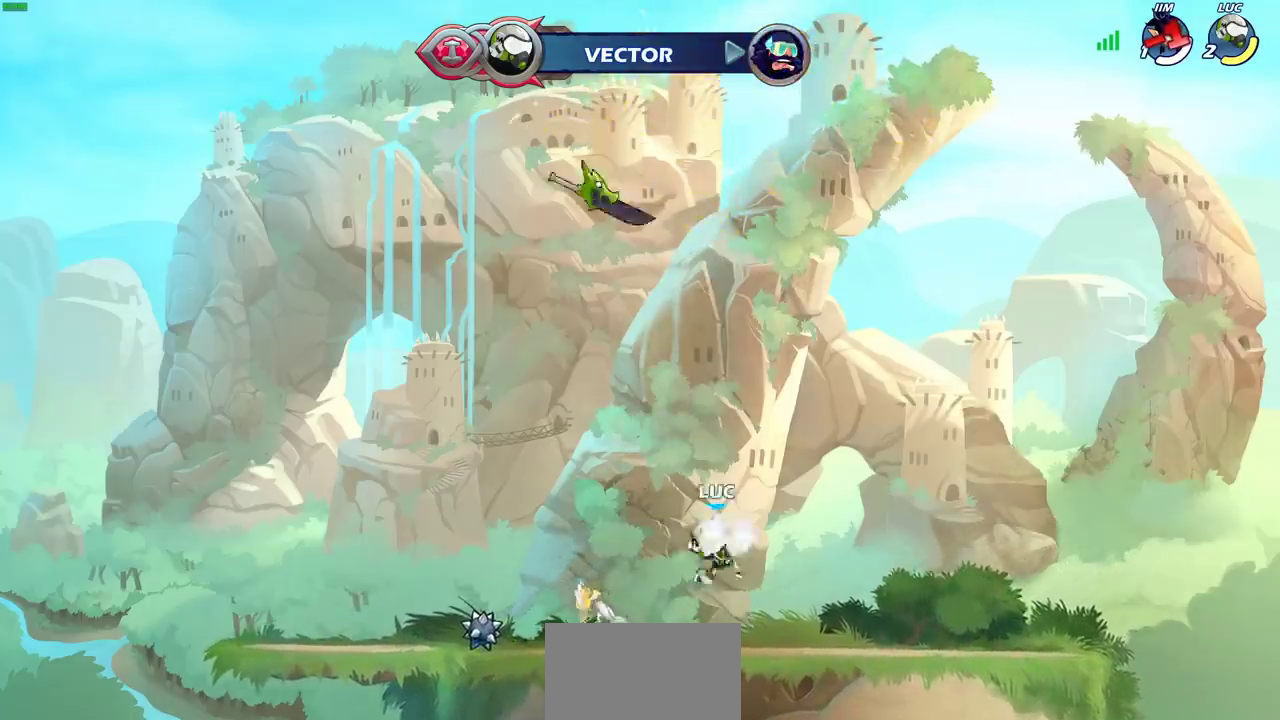
{"dt_ms": 700, "buttons": [], "left_stick": "center", "right_stick": "center", "events": [[67, "left_stick", "center"], [417, "R2", "up"], [467, "CIRCLE", "up"]]}
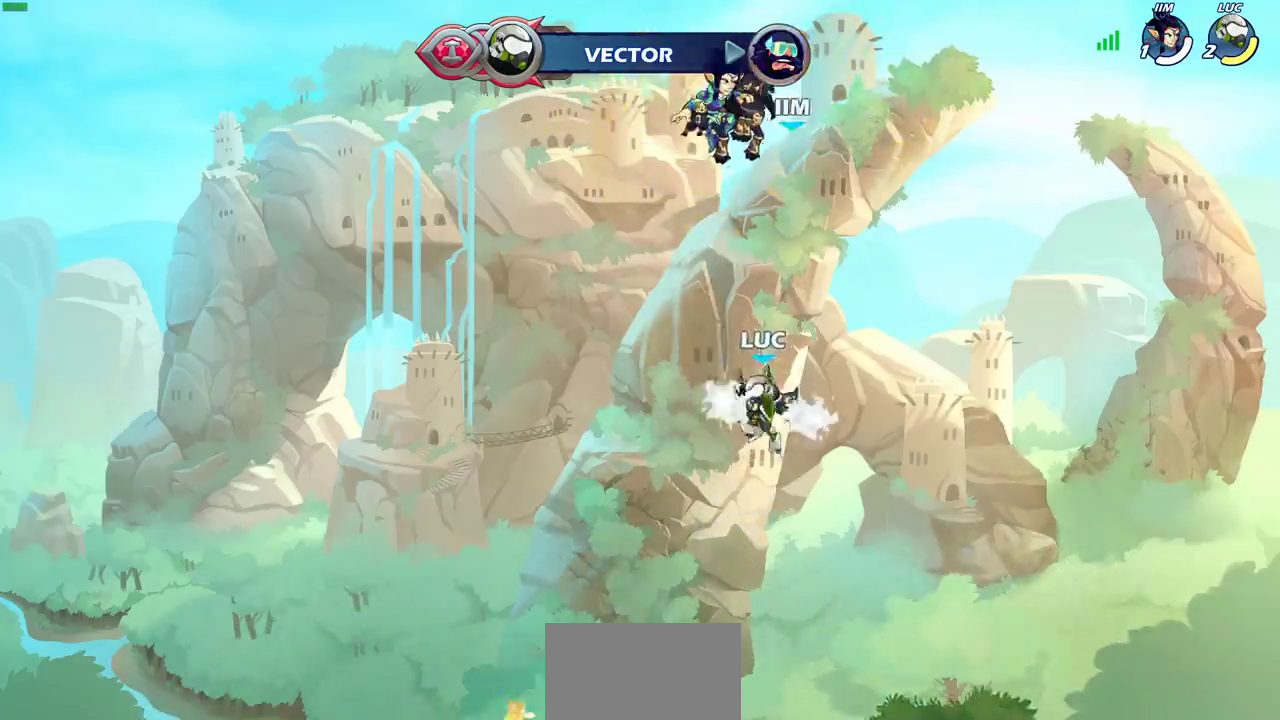
{"dt_ms": 300, "buttons": [], "left_stick": "center", "right_stick": "center", "events": []}
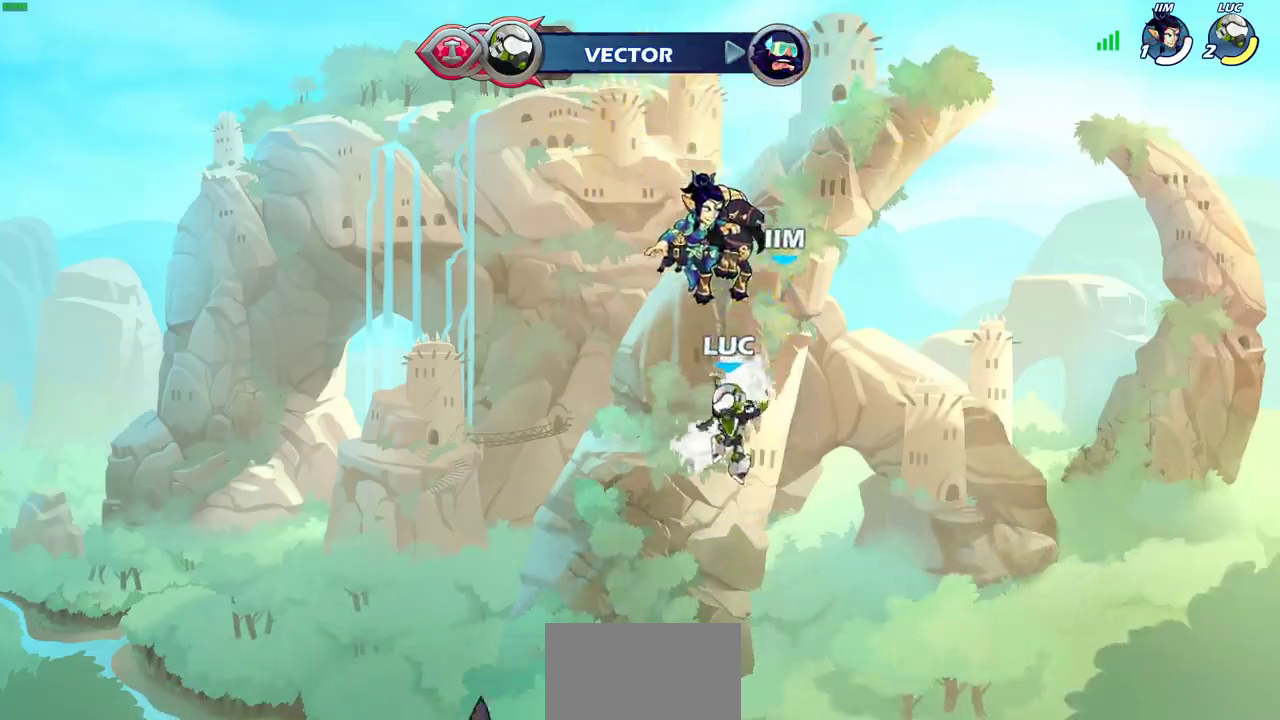
{"dt_ms": 500, "buttons": [], "left_stick": "center", "right_stick": "center", "events": []}
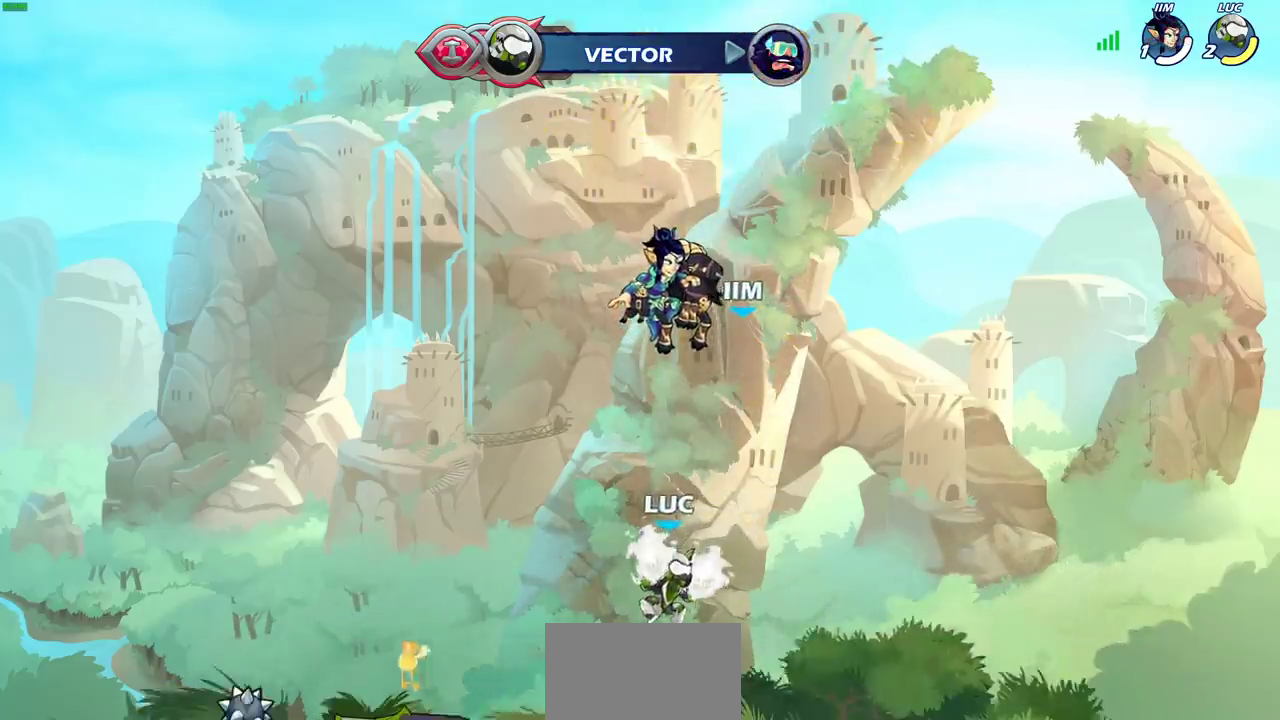
{"dt_ms": 600, "buttons": [], "left_stick": "left", "right_stick": "center", "events": [[233, "left_stick", "left"], [400, "R2", "down"], [450, "CIRCLE", "down"], [517, "R2", "up"], [600, "CIRCLE", "up"]]}
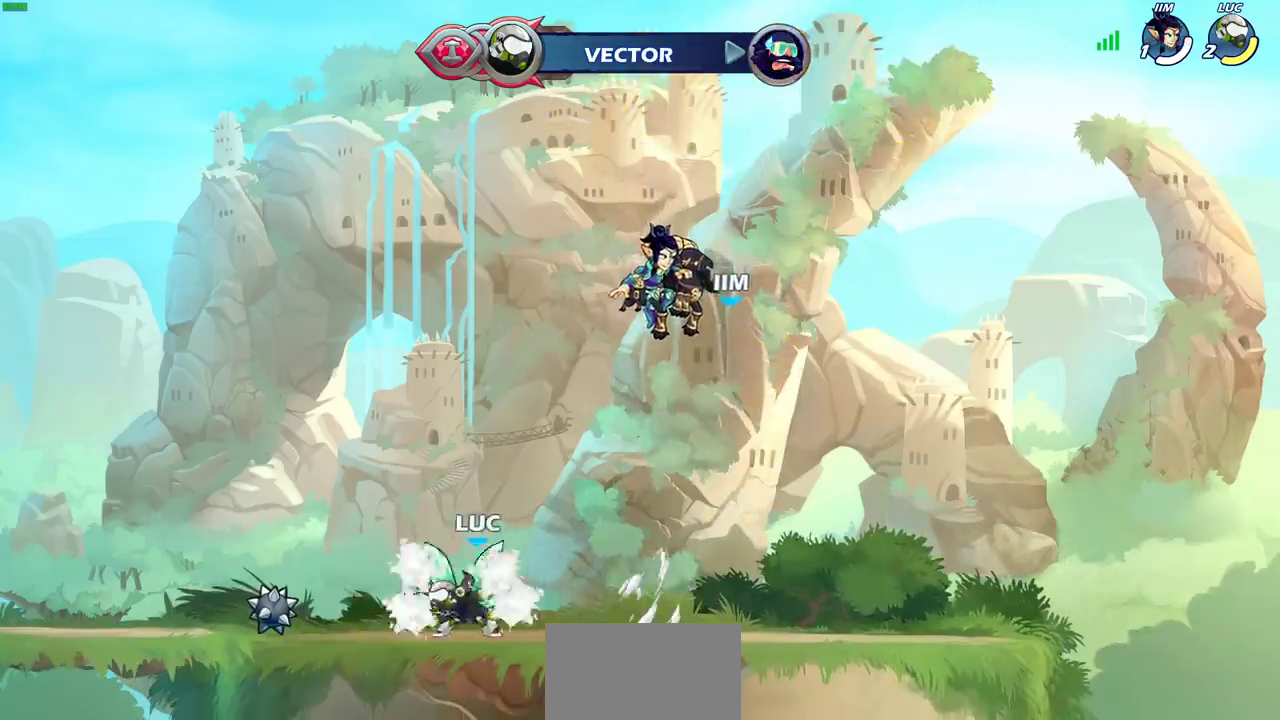
{"dt_ms": 400, "buttons": [], "left_stick": "center", "right_stick": "center", "events": [[33, "left_stick", "center"]]}
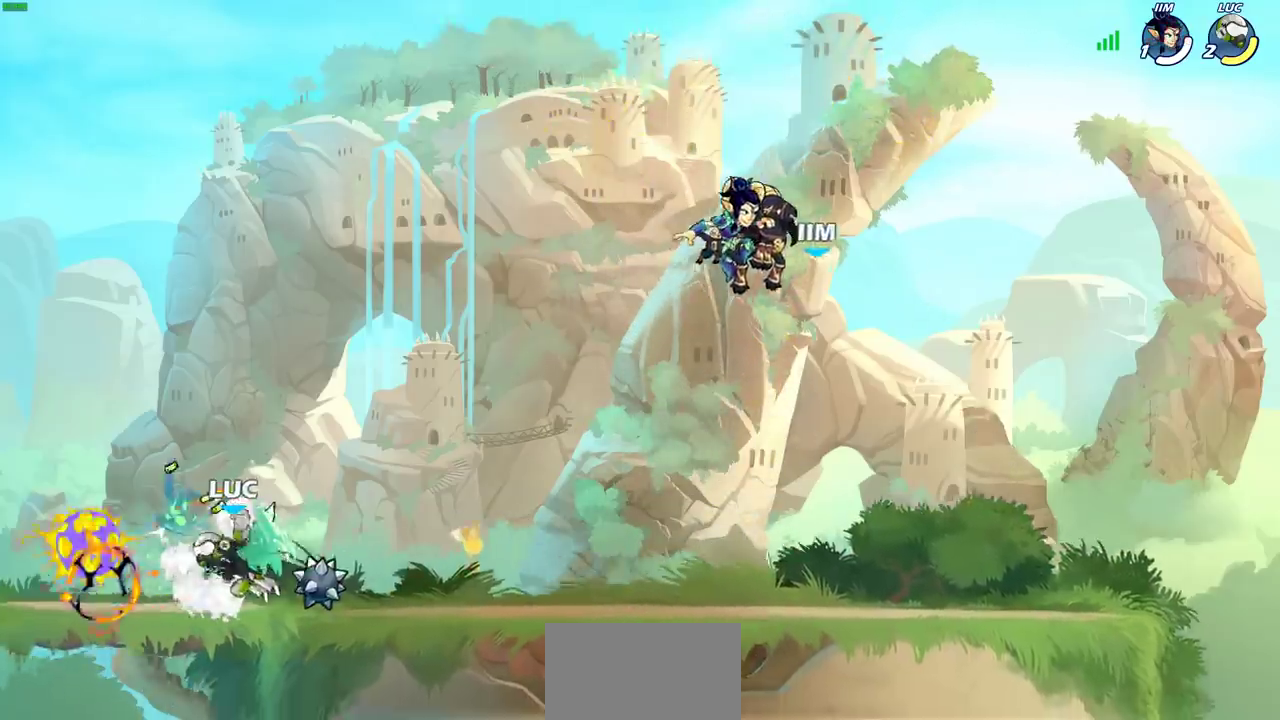
{"dt_ms": 300, "buttons": [], "left_stick": "center", "right_stick": "center", "events": []}
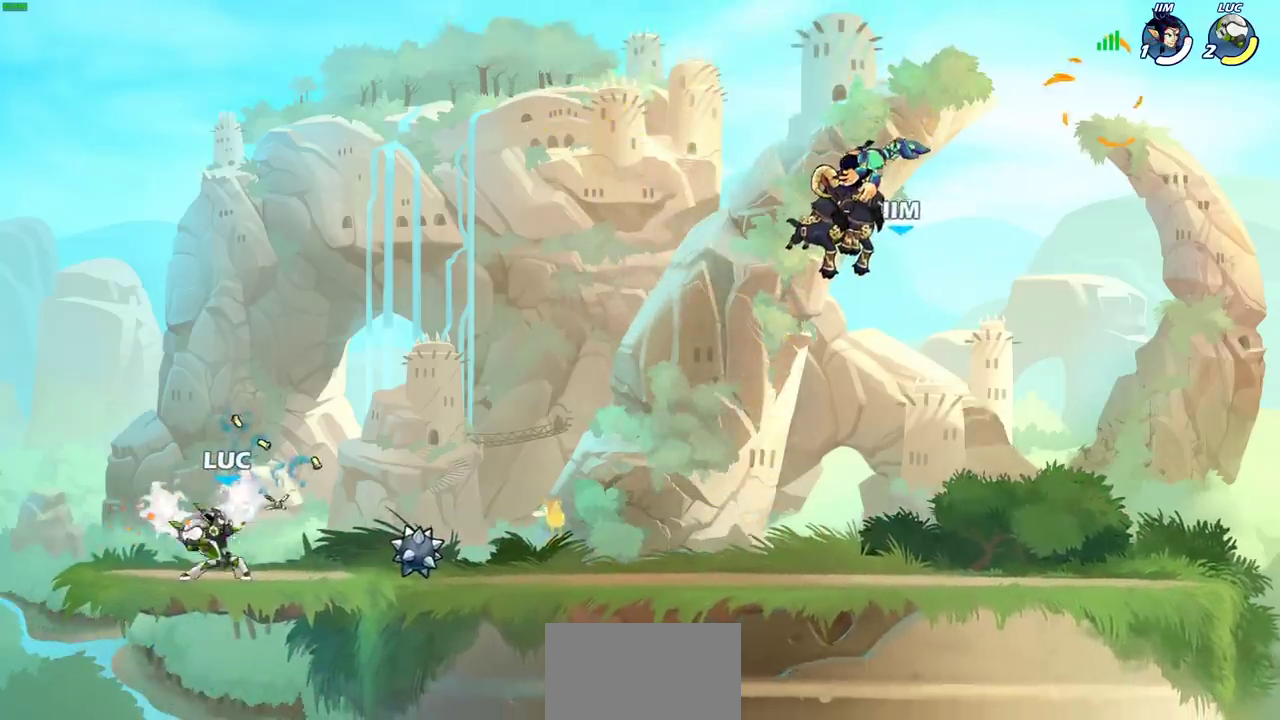
{"dt_ms": 700, "buttons": [], "left_stick": "right", "right_stick": "center", "events": [[533, "left_stick", "right"]]}
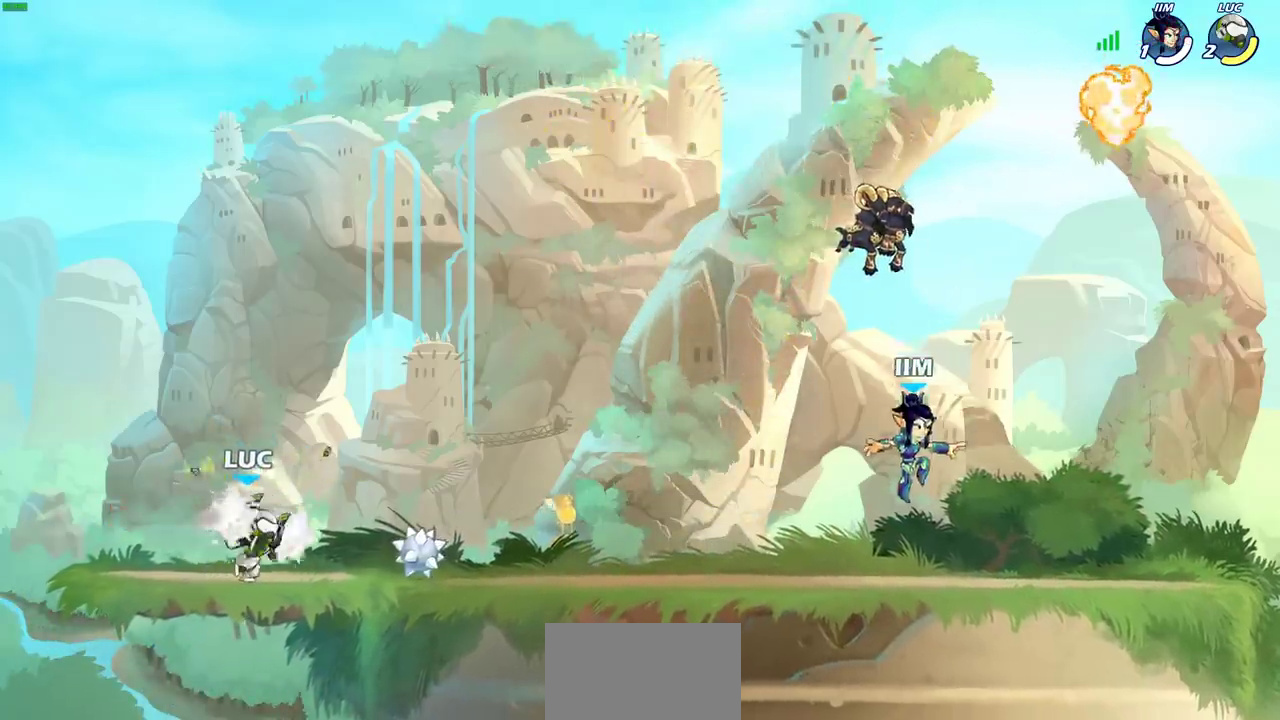
{"dt_ms": 500, "buttons": [], "left_stick": "right", "right_stick": "center", "events": []}
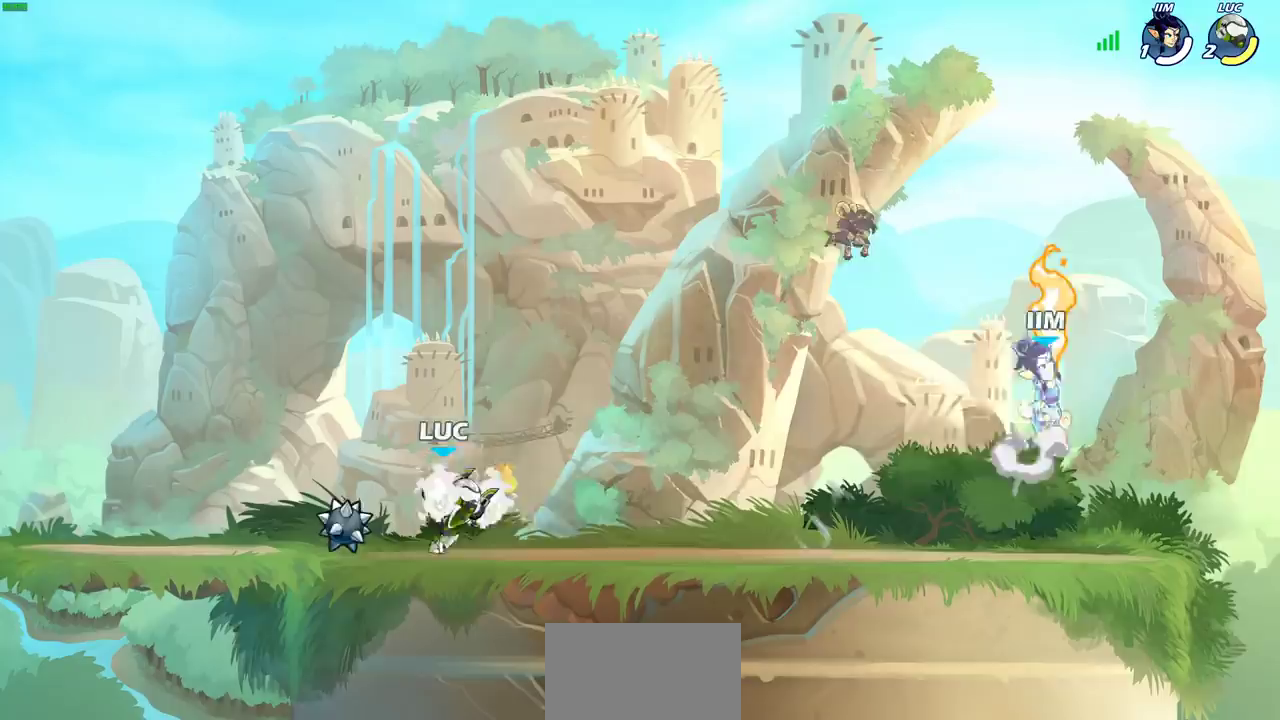
{"dt_ms": 500, "buttons": ["CIRCLE"], "left_stick": "down", "right_stick": "center", "events": [[333, "R2", "down"], [333, "left_stick", "down"], [350, "CIRCLE", "down"], [483, "R2", "up"]]}
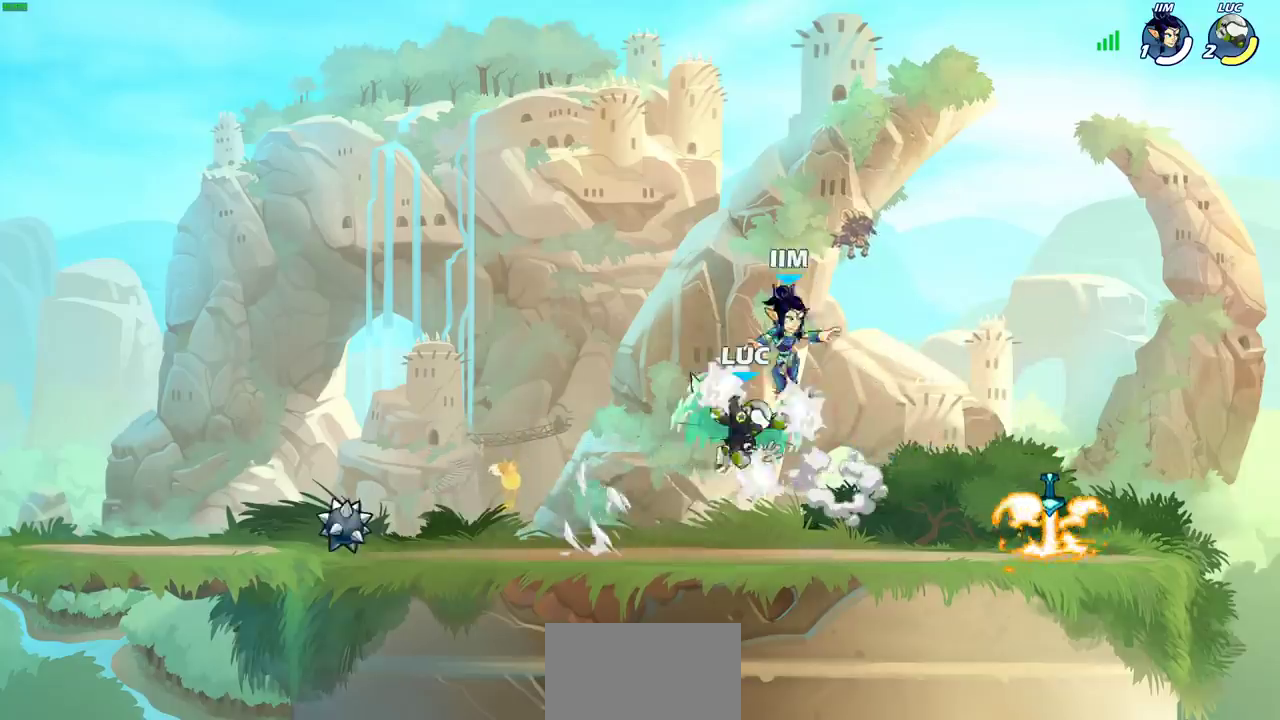
{"dt_ms": 500, "buttons": ["CIRCLE"], "left_stick": "down", "right_stick": "center", "events": []}
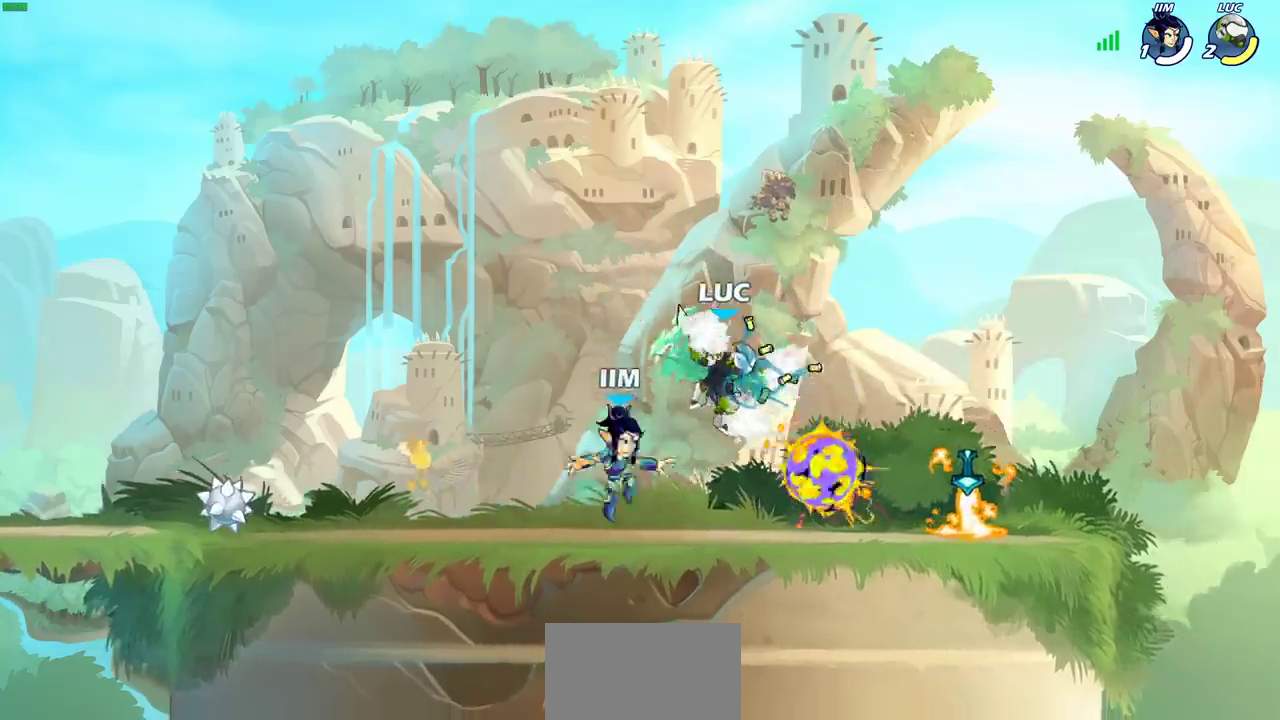
{"dt_ms": 700, "buttons": ["CROSS", "R2"], "left_stick": "up-right", "right_stick": "center", "events": [[400, "left_stick", "down-left"], [550, "CIRCLE", "up"], [550, "left_stick", "up-left"], [617, "CROSS", "down"], [633, "R2", "down"], [667, "left_stick", "up-right"]]}
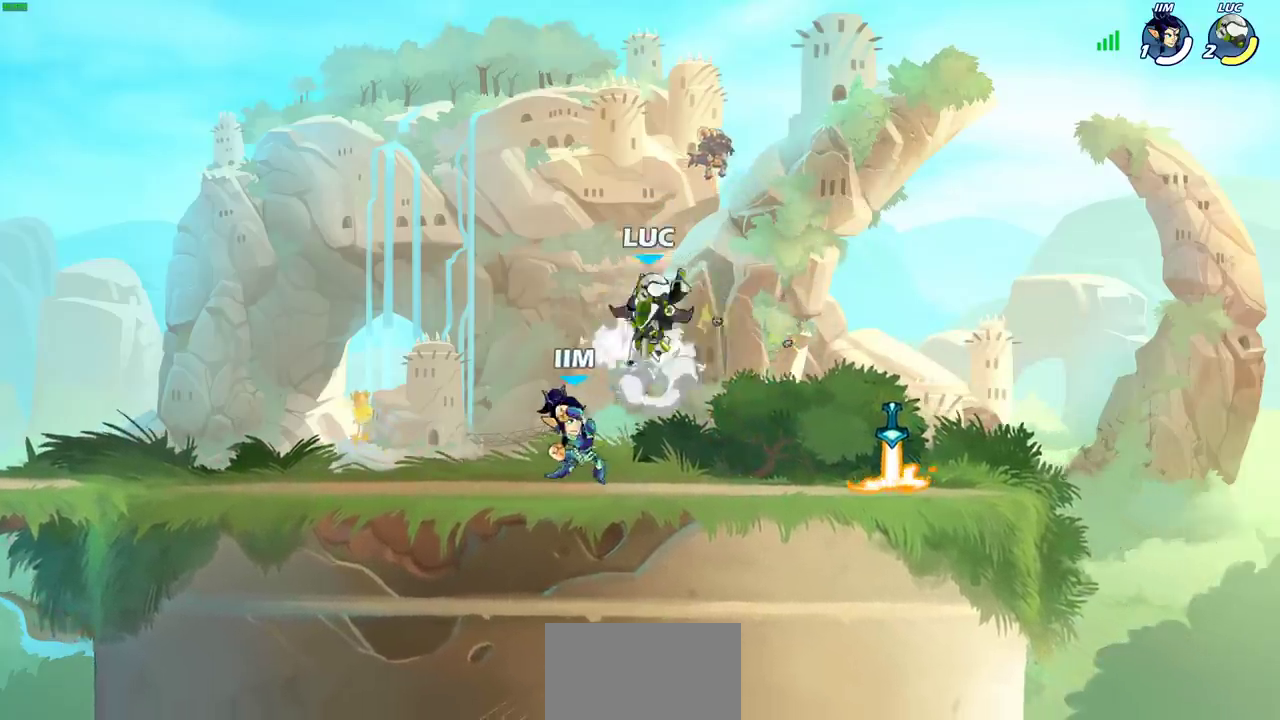
{"dt_ms": 300, "buttons": [], "left_stick": "down", "right_stick": "center", "events": [[100, "left_stick", "right"], [133, "CROSS", "up"], [150, "R2", "up"], [300, "left_stick", "down"]]}
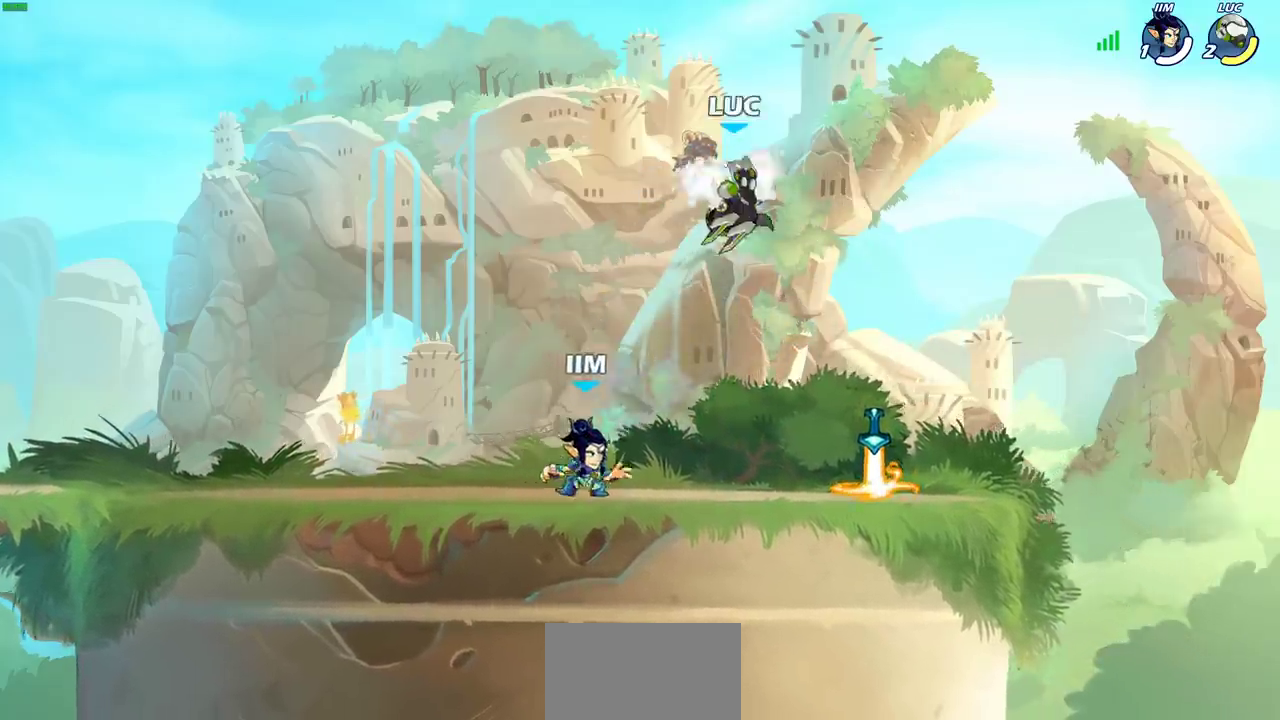
{"dt_ms": 500, "buttons": [], "left_stick": "center", "right_stick": "center", "events": [[17, "left_stick", "down-left"], [83, "SQUARE", "down"], [183, "SQUARE", "up"], [200, "left_stick", "center"]]}
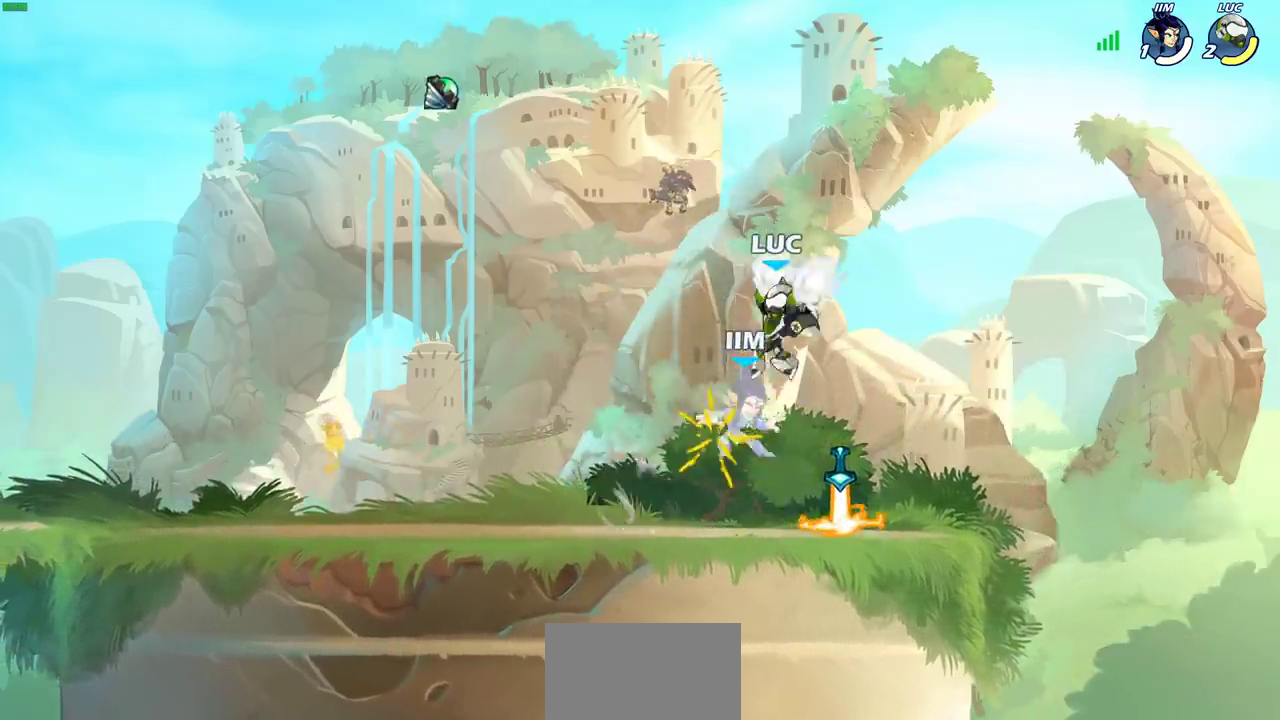
{"dt_ms": 500, "buttons": [], "left_stick": "down-left", "right_stick": "center", "events": [[417, "left_stick", "down-left"]]}
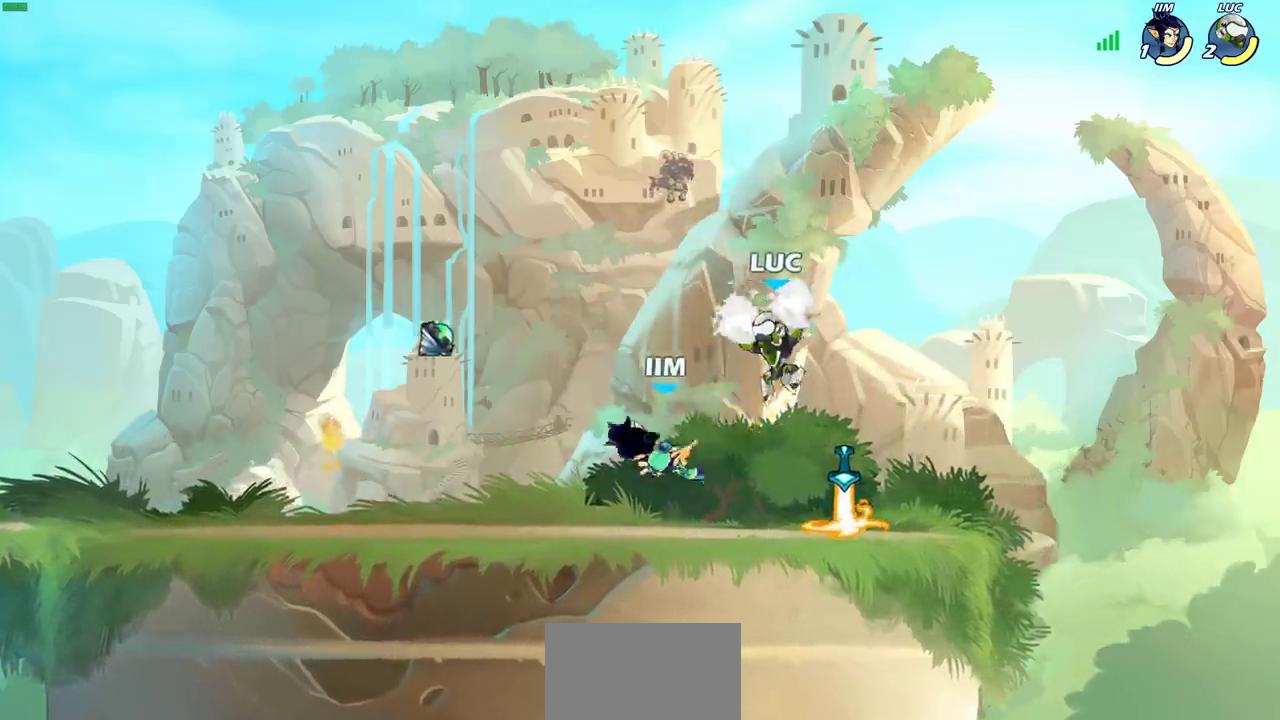
{"dt_ms": 500, "buttons": [], "left_stick": "center", "right_stick": "center", "events": [[133, "left_stick", "left"], [233, "left_stick", "down-right"], [250, "CROSS", "down"], [283, "SQUARE", "down"], [300, "CROSS", "up"], [317, "left_stick", "down"], [333, "SQUARE", "up"], [383, "left_stick", "center"]]}
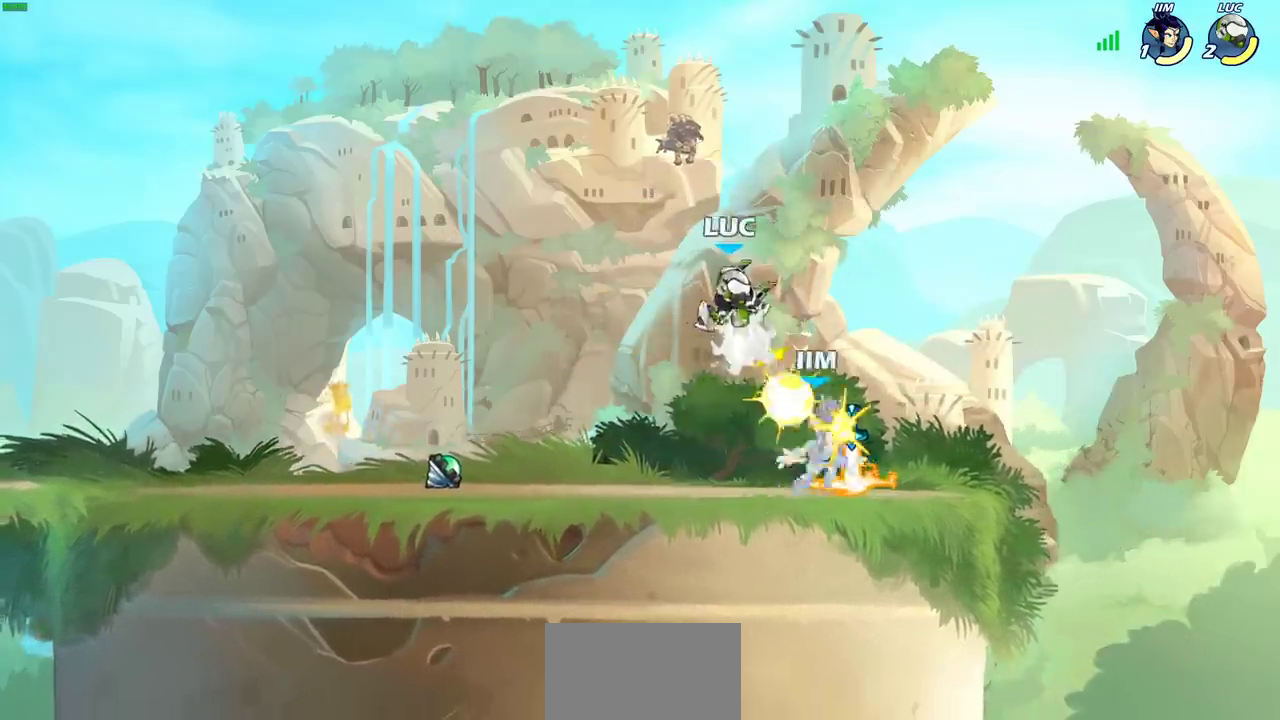
{"dt_ms": 500, "buttons": [], "left_stick": "center", "right_stick": "center", "events": []}
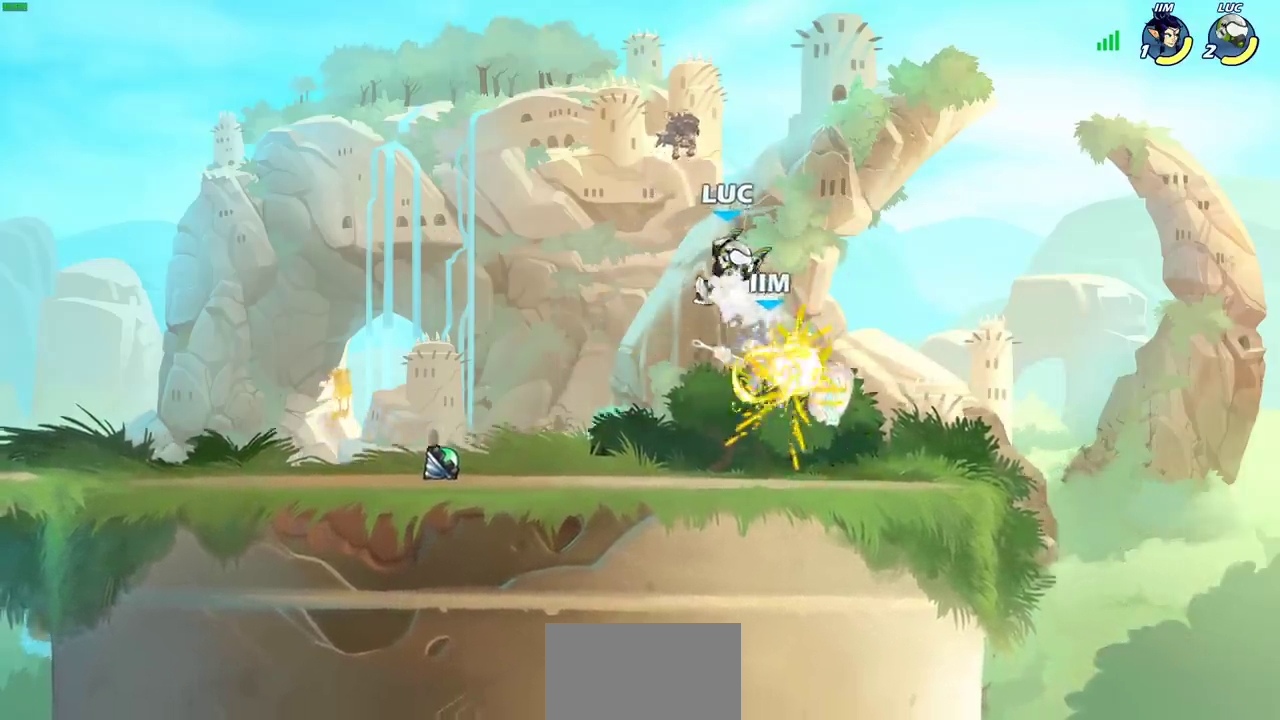
{"dt_ms": 400, "buttons": [], "left_stick": "center", "right_stick": "center", "events": [[167, "R2", "down"], [167, "left_stick", "down"], [200, "SQUARE", "down"], [300, "R2", "up"], [300, "SQUARE", "up"], [333, "left_stick", "center"]]}
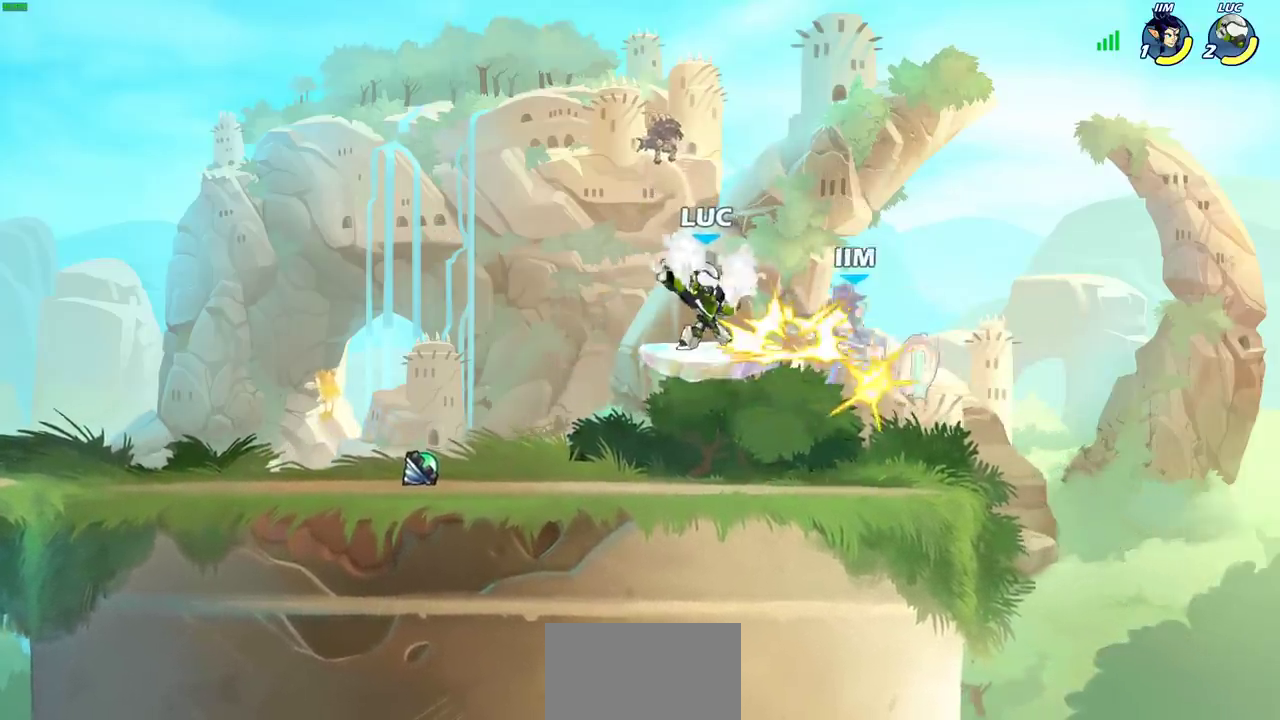
{"dt_ms": 600, "buttons": ["R2"], "left_stick": "up", "right_stick": "center", "events": [[183, "left_stick", "right"], [383, "R2", "down"], [583, "left_stick", "up"]]}
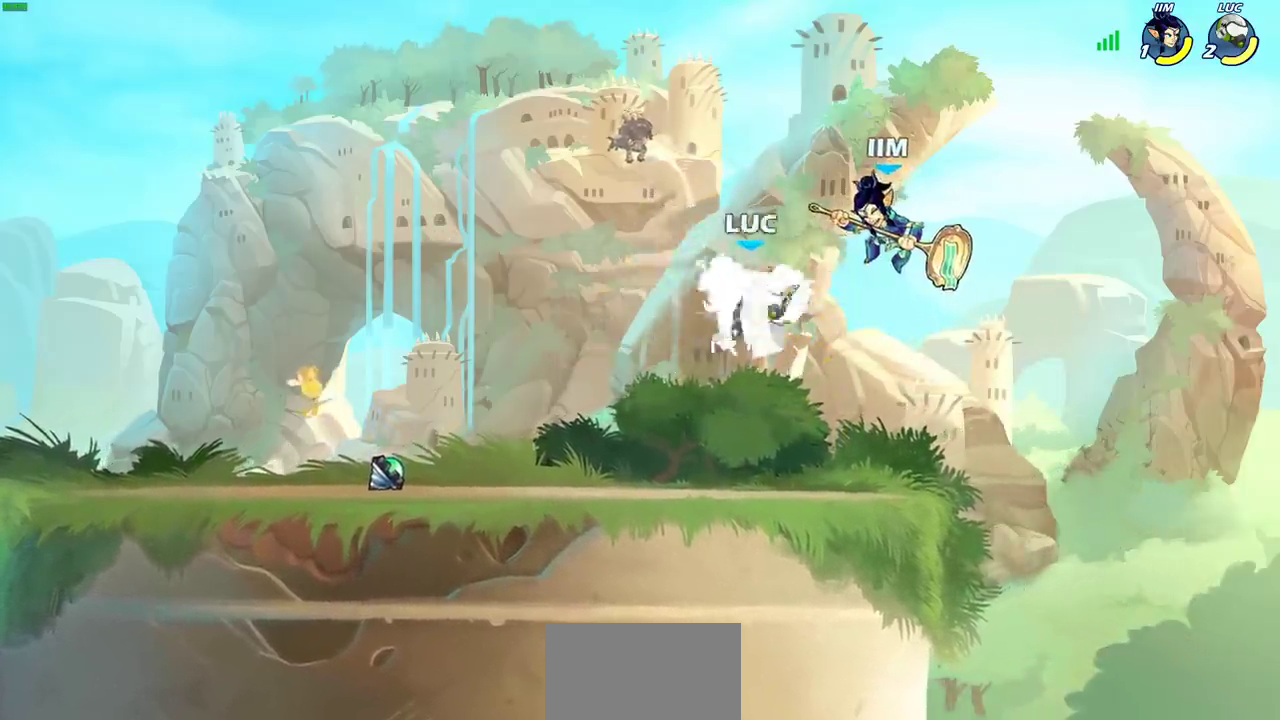
{"dt_ms": 500, "buttons": [], "left_stick": "center", "right_stick": "center", "events": [[17, "SQUARE", "down"], [17, "left_stick", "up-left"], [33, "R2", "up"], [133, "SQUARE", "up"], [167, "left_stick", "center"]]}
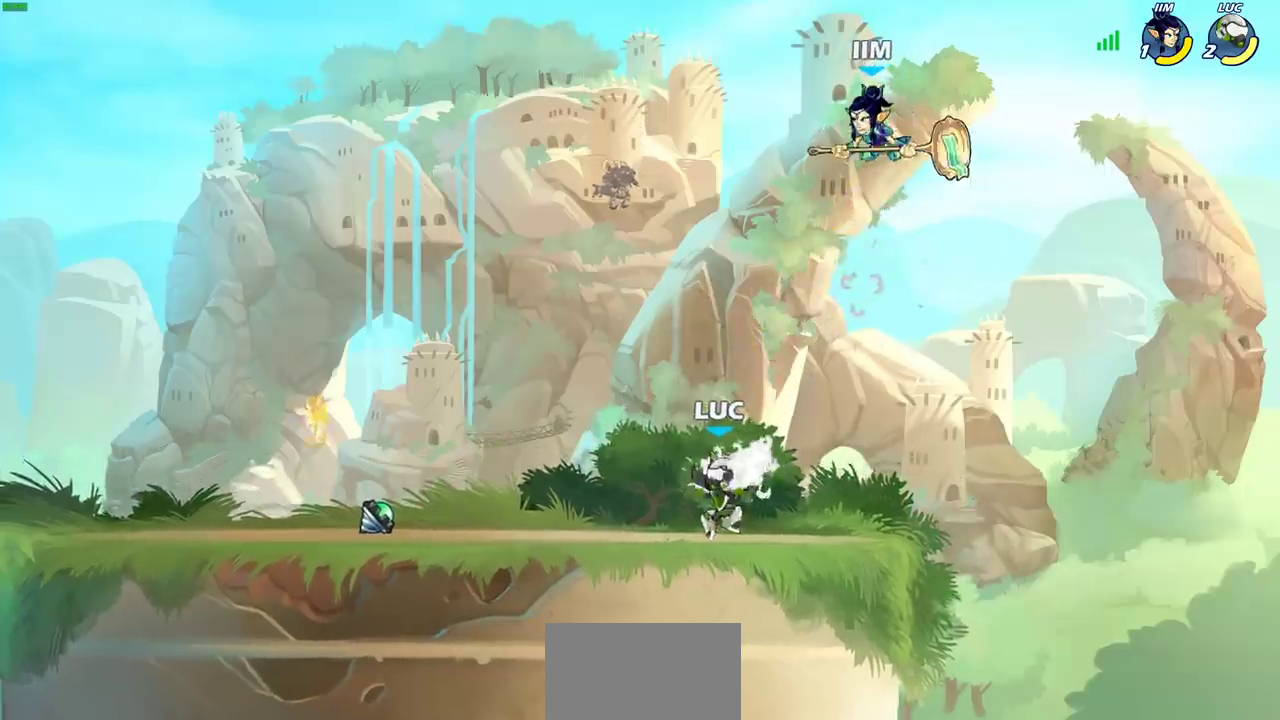
{"dt_ms": 500, "buttons": [], "left_stick": "center", "right_stick": "center", "events": [[50, "left_stick", "right"], [150, "R2", "down"], [150, "left_stick", "up-right"], [167, "CROSS", "down"], [233, "SQUARE", "down"], [267, "left_stick", "left"], [283, "R2", "up"], [300, "CROSS", "up"], [300, "SQUARE", "up"], [367, "left_stick", "center"]]}
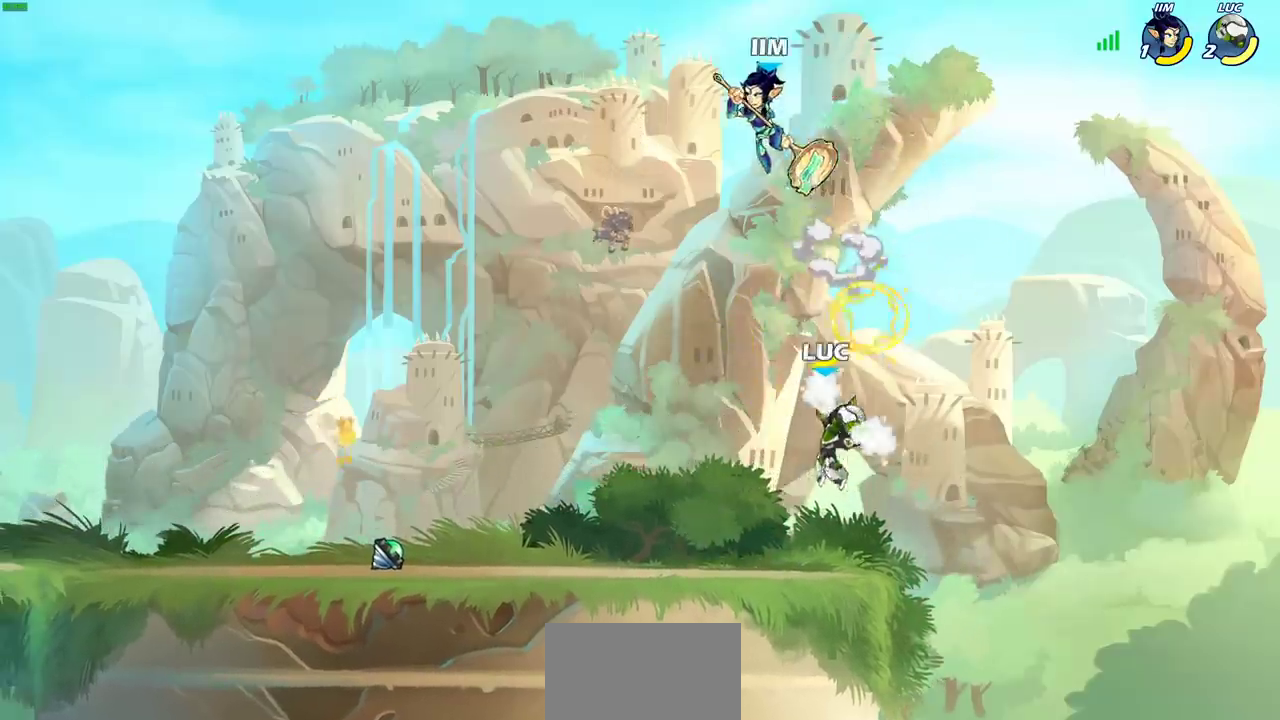
{"dt_ms": 600, "buttons": [], "left_stick": "center", "right_stick": "center", "events": [[433, "SQUARE", "down"], [533, "SQUARE", "up"]]}